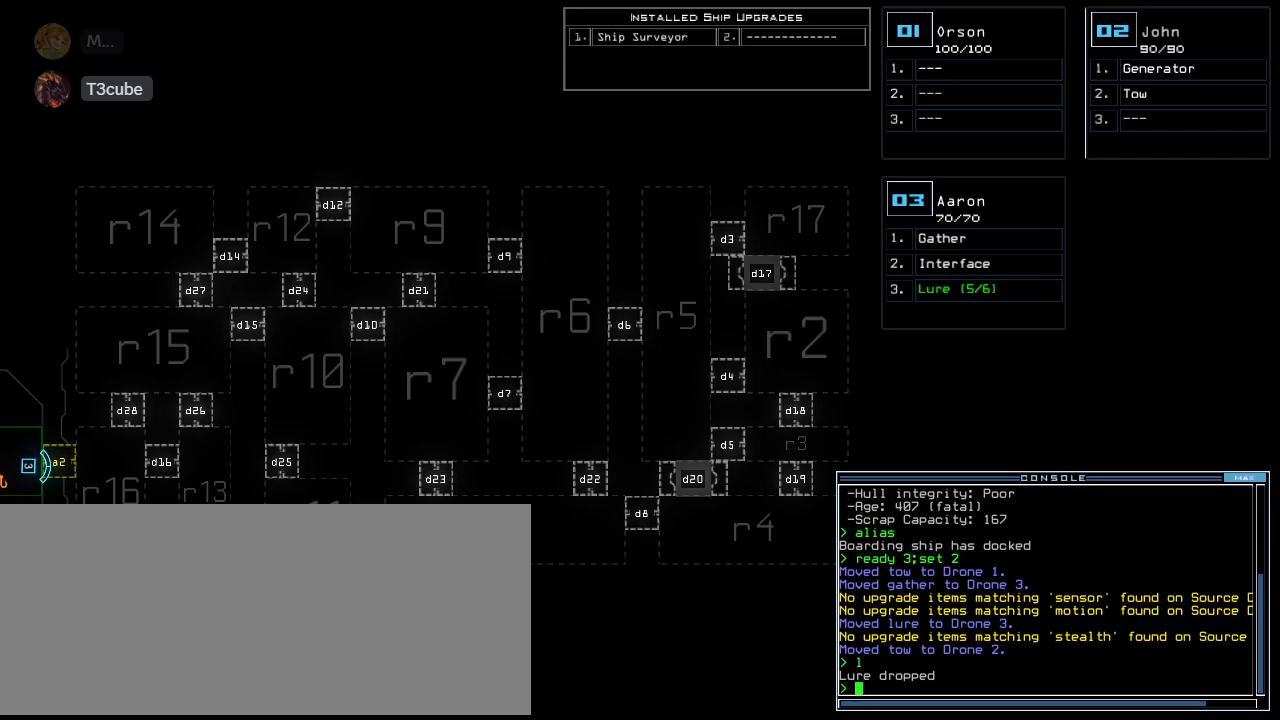
Gameplay with keyboard; each line is a JSON object with the keys held at the frame after it. "events" lists presses ("down") and releases ("up") of ".", "0", "2", "3", "4", "5", "6", "7", "8", "9", "a", "b", "backspace", "c", "caps_lock", "comma", "ctrl_l", "ctrl_r", "d", "down", "e", "equals", "escape", "f", "f8", "g", "h", "i", "j", "k", "l", "left", "m", "minus", "n", "o", "p", "q", "quote", "r", "return", "right", "s", "semicolon", "shift_l", "shift_r", "space", "t", "tab", "u", "up", "v", "w", "x", "y" and "z" between this image and that frame as [ms after this image, input, new state], when the widget could be followed in between. No other keys are recorded. Mouse input is not recorded. Not read: 1 tilde.
{"keys": ["left"], "events": [[180, "left", "down"]]}
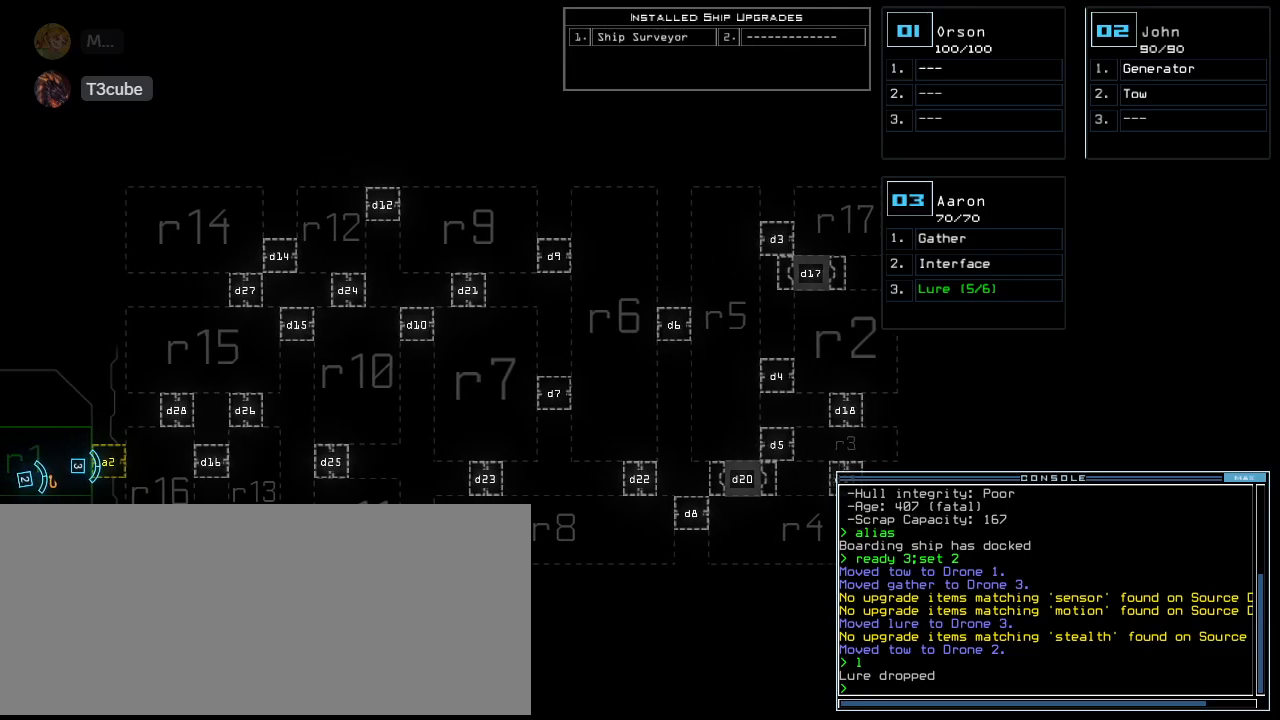
{"keys": ["left"], "events": []}
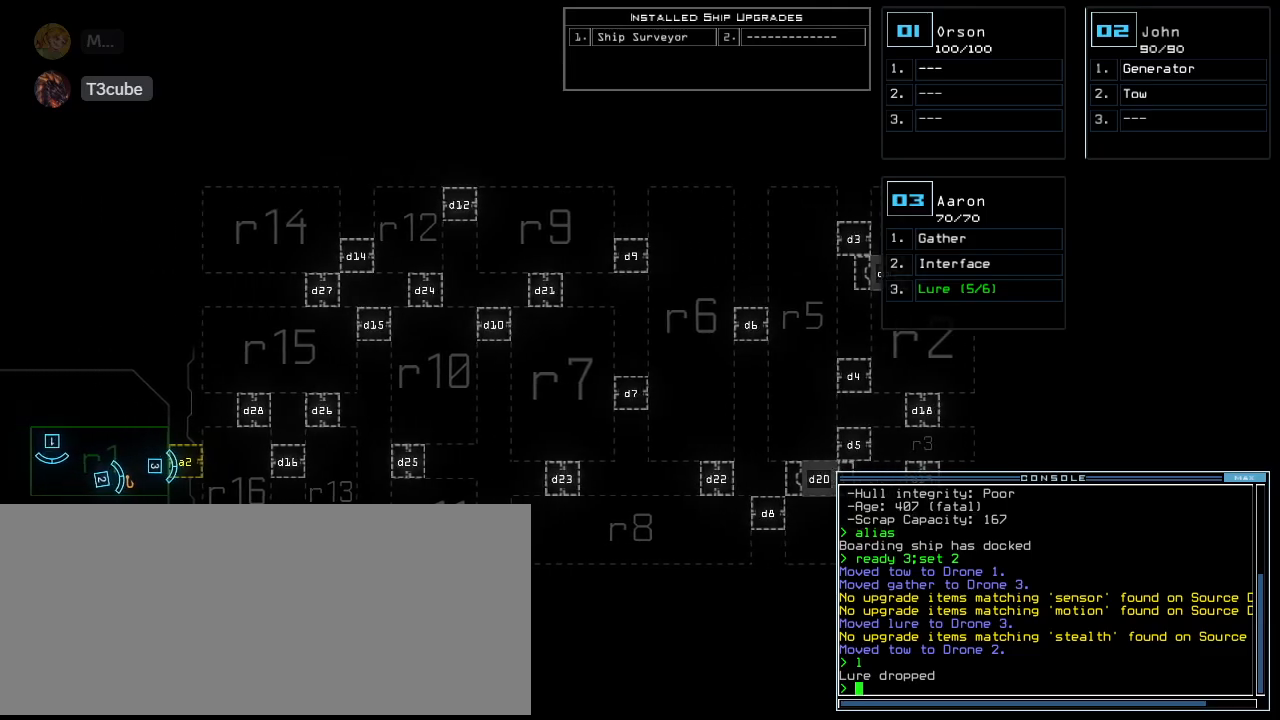
{"keys": [], "events": [[280, "left", "up"]]}
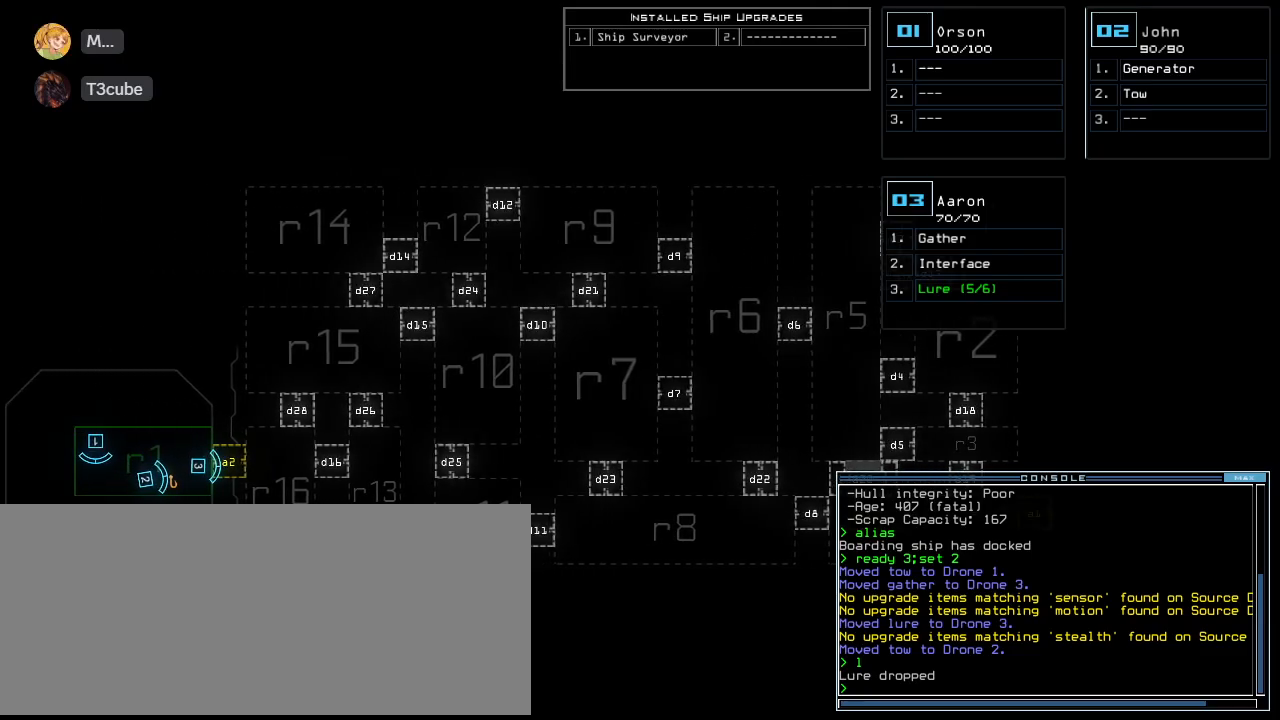
{"keys": ["2", "down"], "events": [[480, "2", "down"], [480, "down", "down"]]}
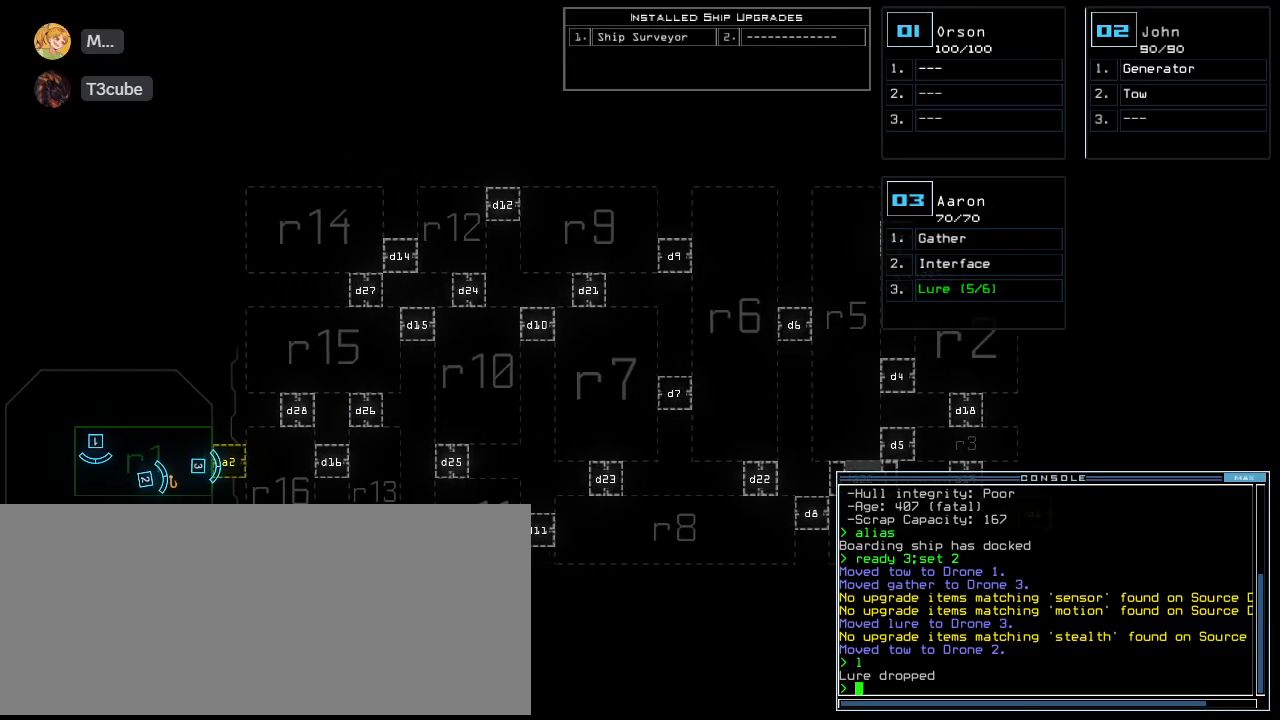
{"keys": [], "events": [[60, "2", "up"], [280, "down", "up"], [380, "space", "down"], [460, "space", "up"]]}
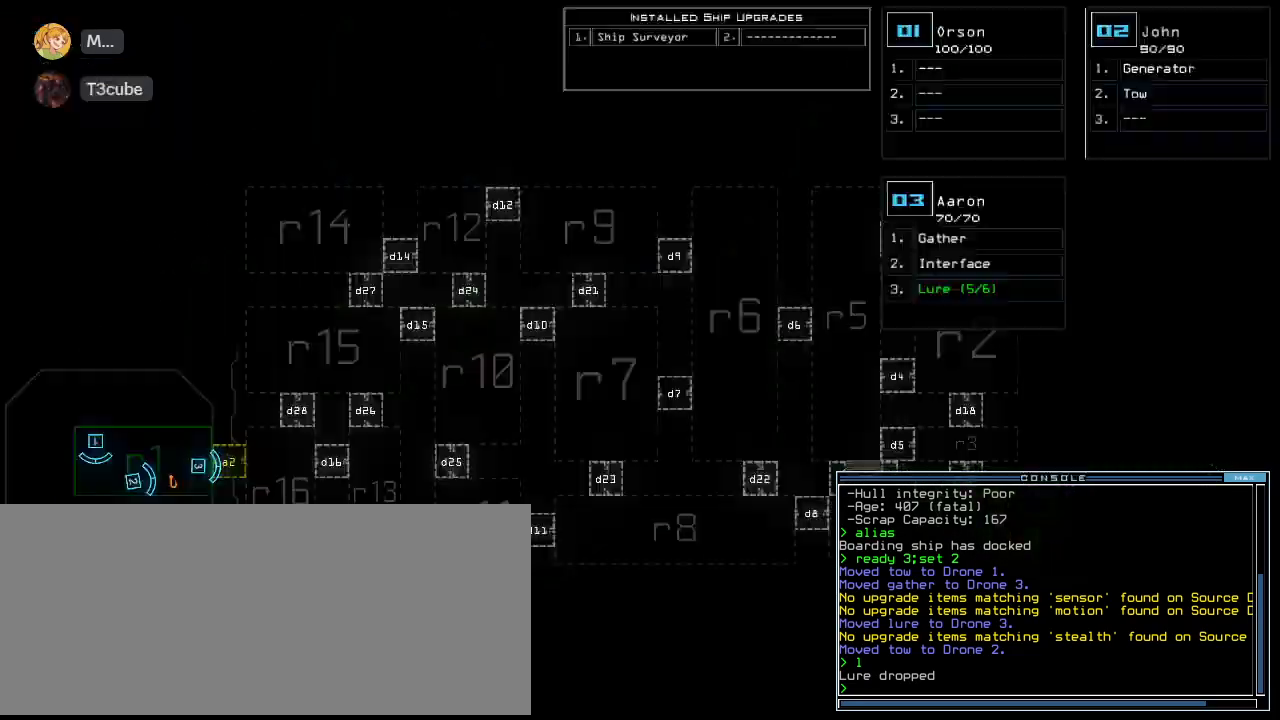
{"keys": [], "events": []}
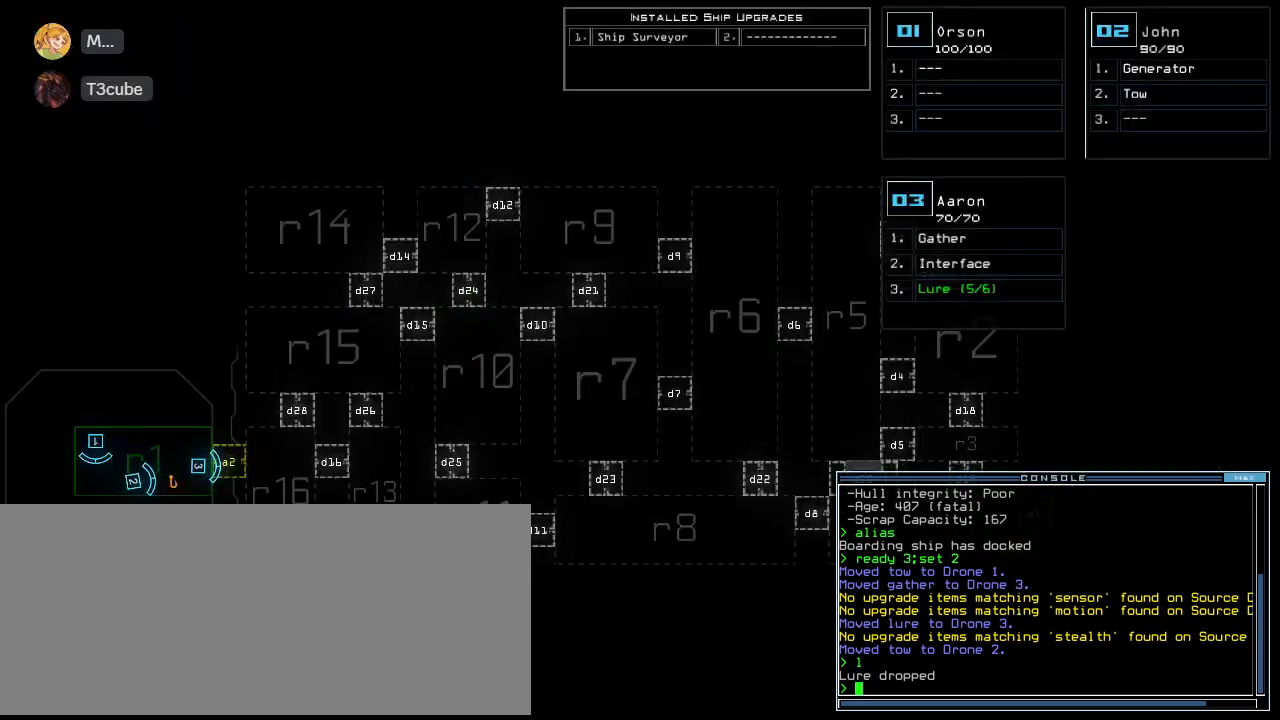
{"keys": [], "events": []}